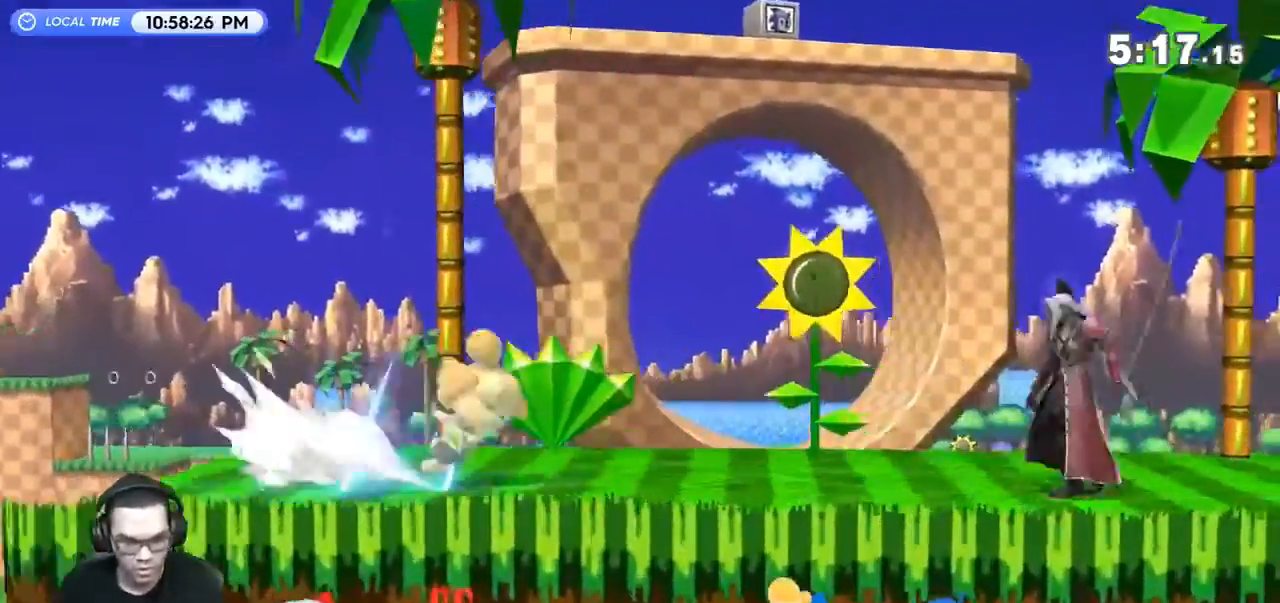
Gameplay with a controller (Nintendo layout); each line is a JSON object with the inputs held at the frame after it. "events" lists button and stick changes between this image and that frame as [ms after this image, input, new state], when the widget could be followed in between. Not read: L3 R3.
{"buttons": [], "left_stick": "center", "right_stick": "center", "events": [[33, "left_stick", "right"], [67, "B", "down"], [100, "left_stick", "left"], [333, "B", "up"], [467, "left_stick", "center"]]}
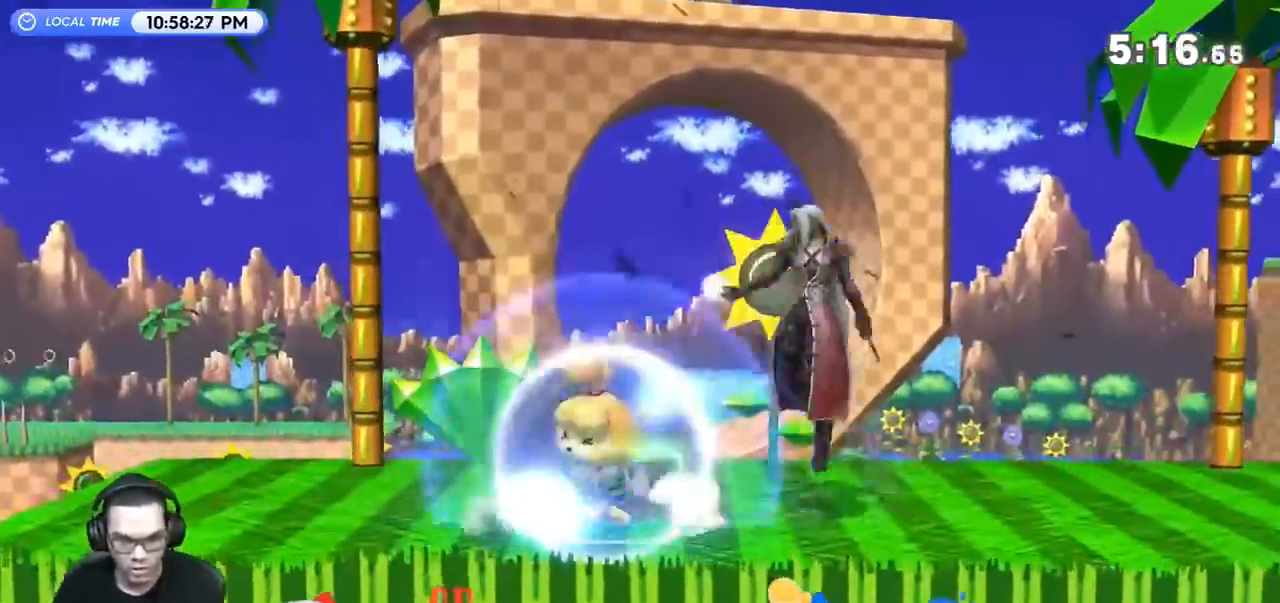
{"buttons": [], "left_stick": "right", "right_stick": "left", "events": [[267, "left_stick", "right"], [433, "Y", "down"], [467, "Y", "up"], [500, "right_stick", "left"]]}
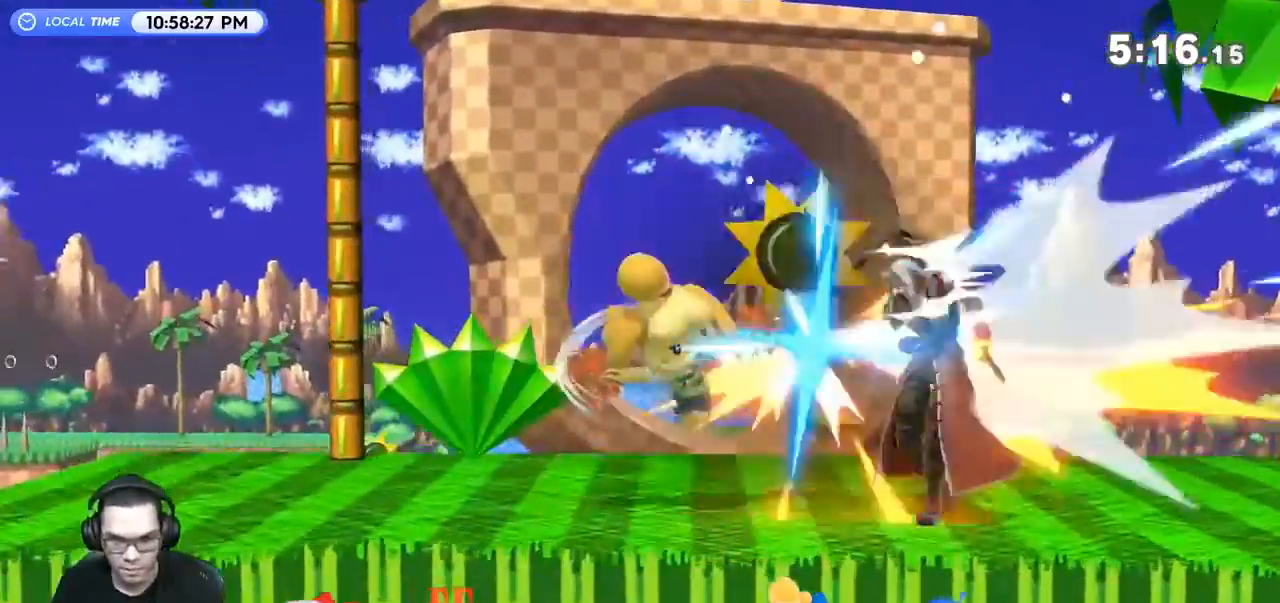
{"buttons": [], "left_stick": "left", "right_stick": "center", "events": [[100, "left_stick", "left"], [100, "right_stick", "center"]]}
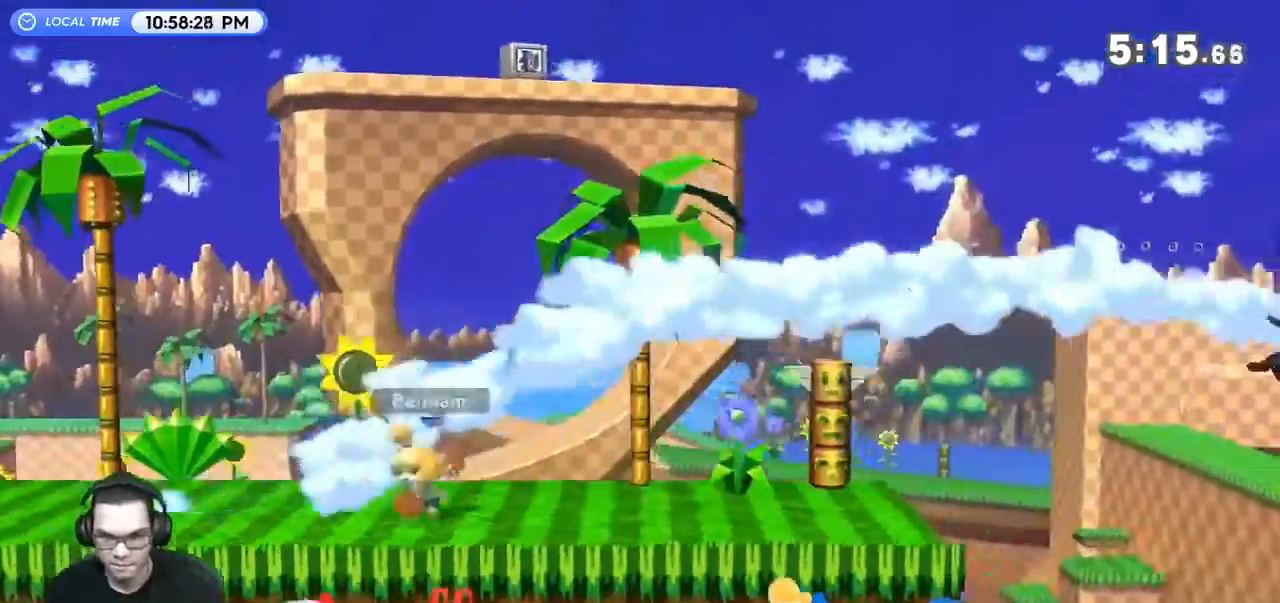
{"buttons": [], "left_stick": "left", "right_stick": "center", "events": [[267, "Y", "down"], [333, "Y", "up"]]}
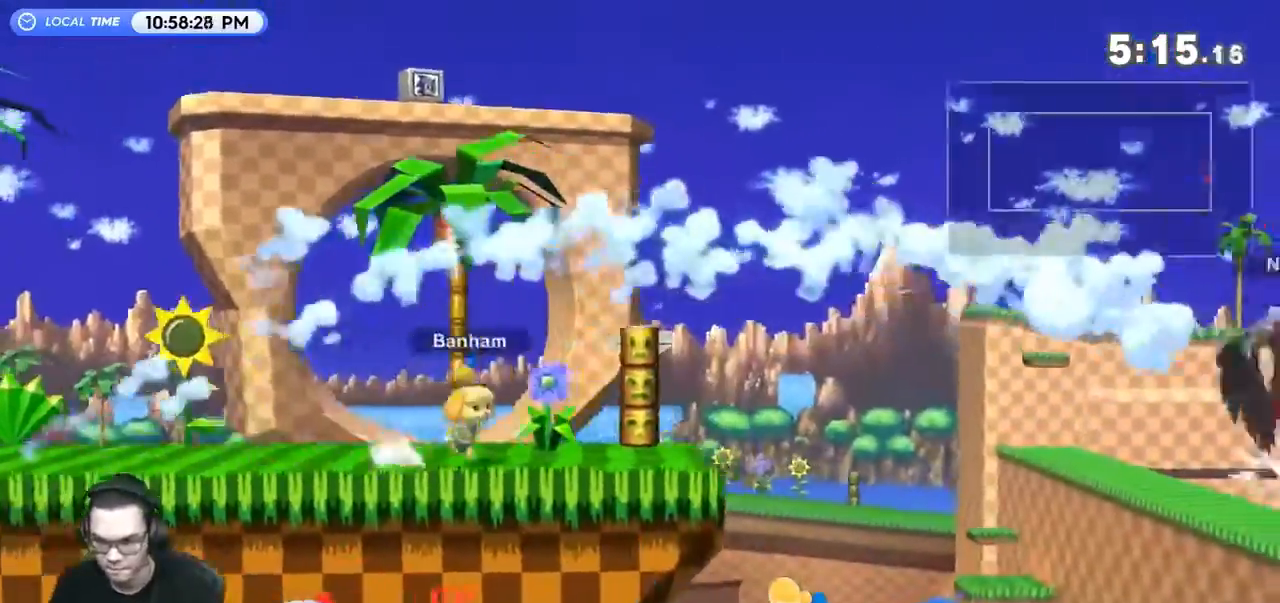
{"buttons": [], "left_stick": "down-left", "right_stick": "center", "events": [[433, "left_stick", "down-left"]]}
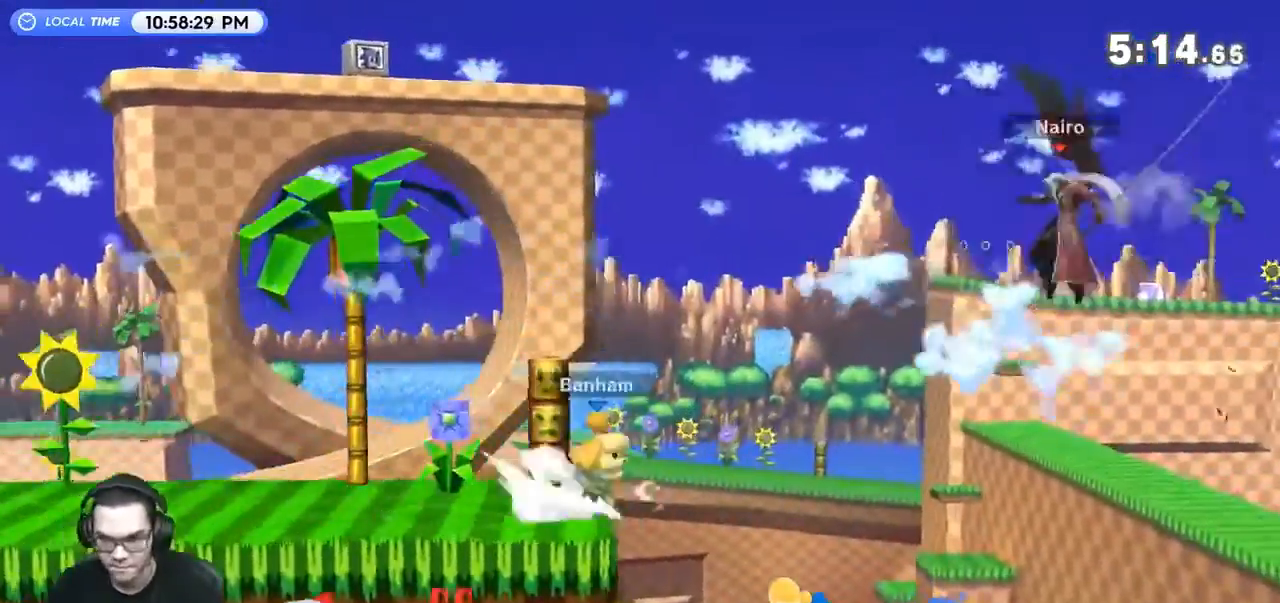
{"buttons": ["B"], "left_stick": "up-left", "right_stick": "center", "events": [[33, "Y", "down"], [67, "left_stick", "left"], [167, "Y", "up"], [167, "left_stick", "right"], [200, "Y", "down"], [333, "Y", "up"], [400, "left_stick", "up-left"], [467, "B", "down"]]}
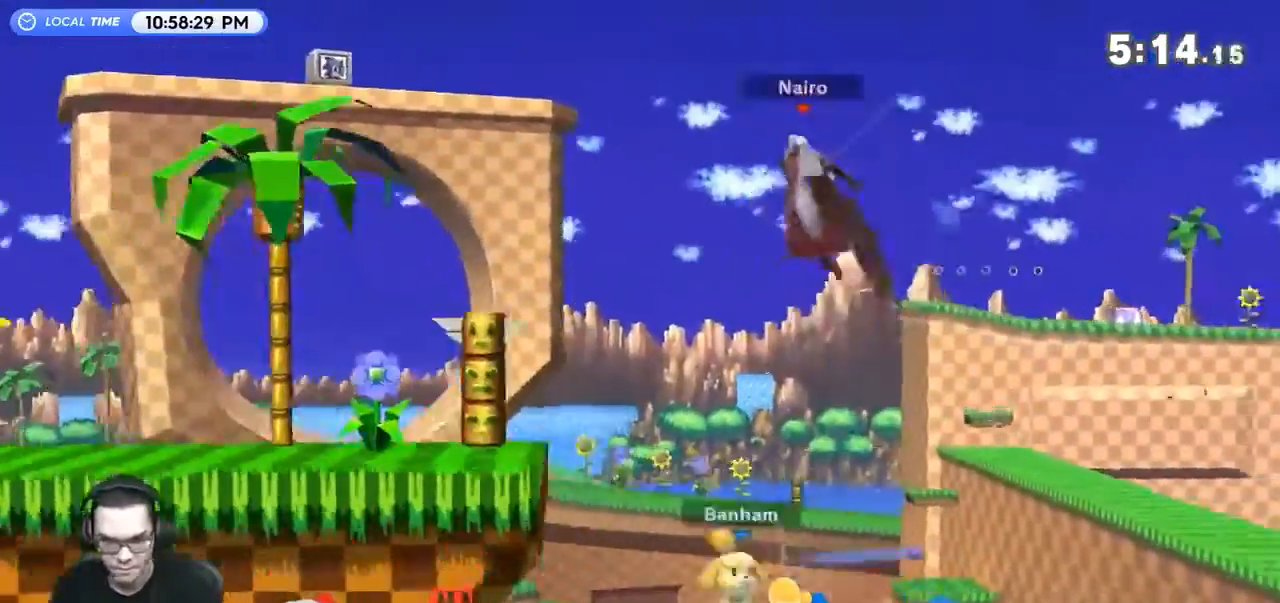
{"buttons": [], "left_stick": "center", "right_stick": "center", "events": [[33, "B", "up"], [33, "left_stick", "down-left"], [400, "left_stick", "center"]]}
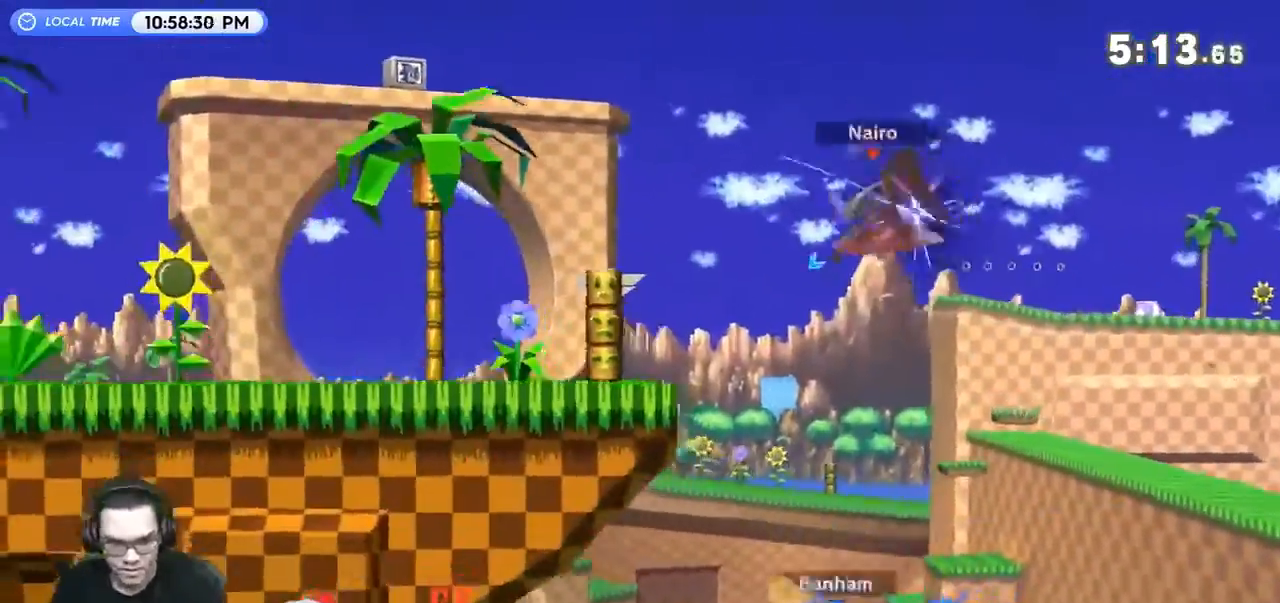
{"buttons": ["R1"], "left_stick": "up-right", "right_stick": "center", "events": [[333, "left_stick", "right"], [367, "right_stick", "left"], [433, "right_stick", "center"], [500, "R1", "down"], [500, "left_stick", "up-right"]]}
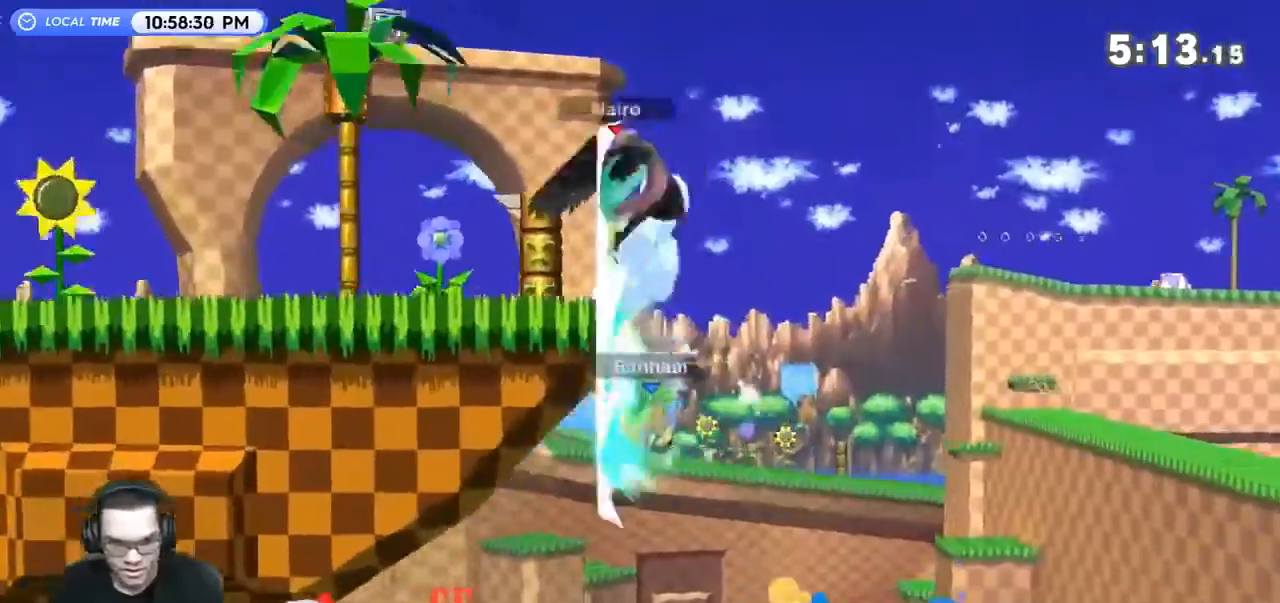
{"buttons": [], "left_stick": "center", "right_stick": "center", "events": [[33, "left_stick", "left"], [100, "R1", "up"], [367, "left_stick", "center"]]}
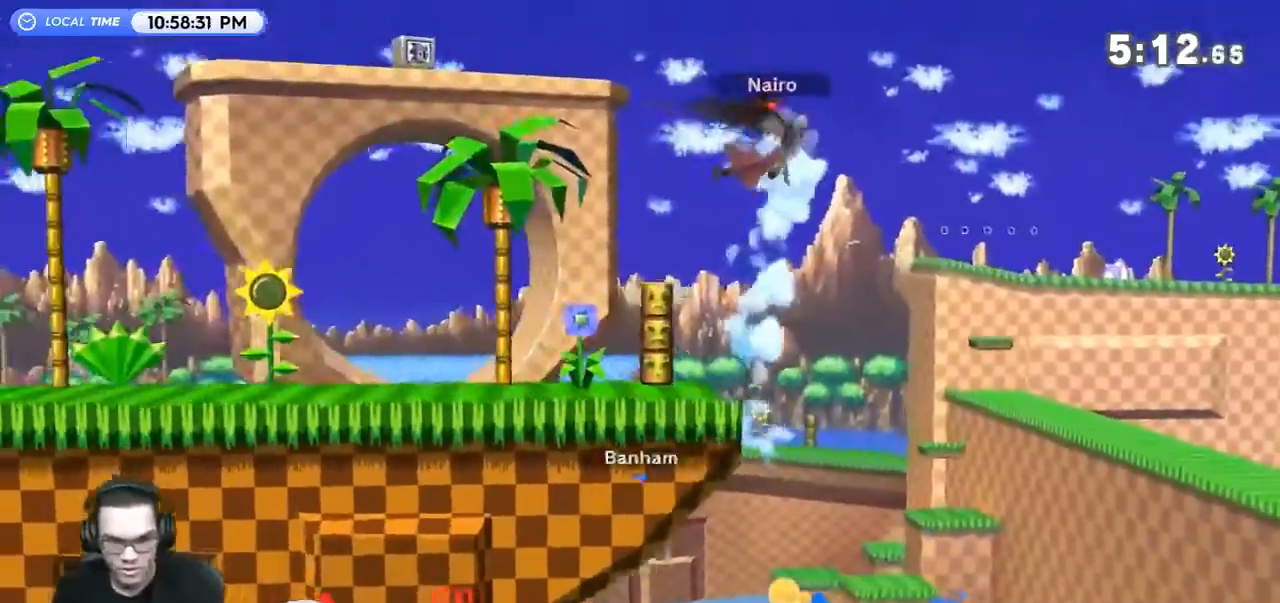
{"buttons": [], "left_stick": "left", "right_stick": "center", "events": [[167, "left_stick", "left"], [267, "Y", "down"], [367, "Y", "up"]]}
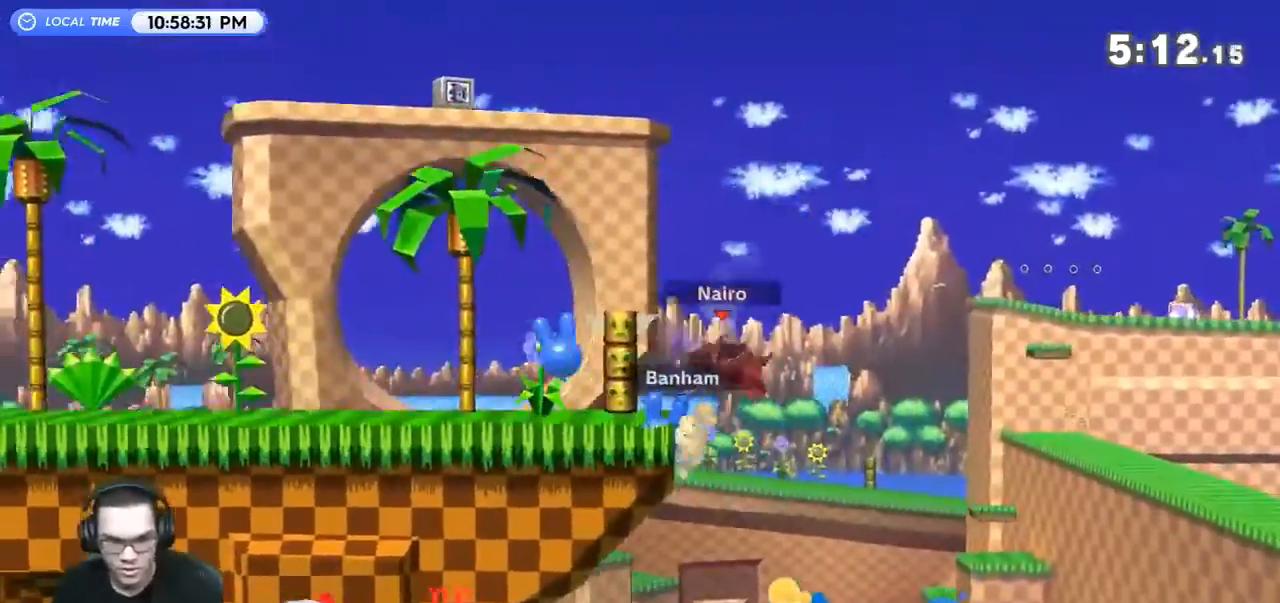
{"buttons": [], "left_stick": "center", "right_stick": "center", "events": [[67, "left_stick", "center"], [367, "Y", "down"], [400, "A", "down"], [433, "Y", "up"], [500, "A", "up"]]}
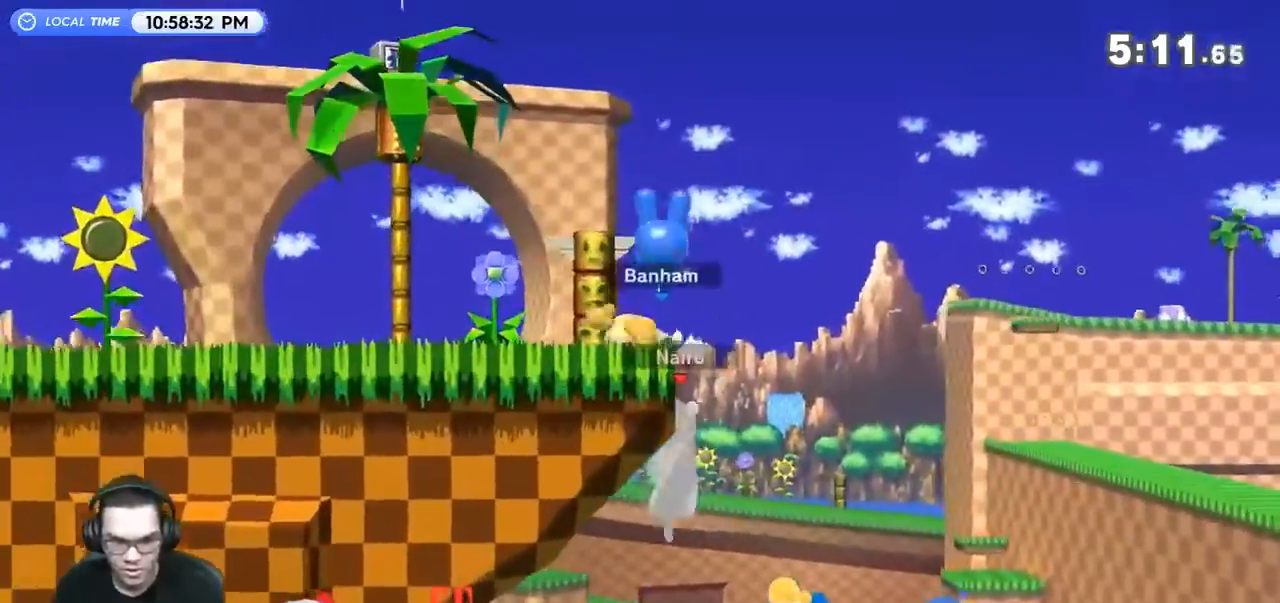
{"buttons": [], "left_stick": "left", "right_stick": "center", "events": [[333, "left_stick", "left"]]}
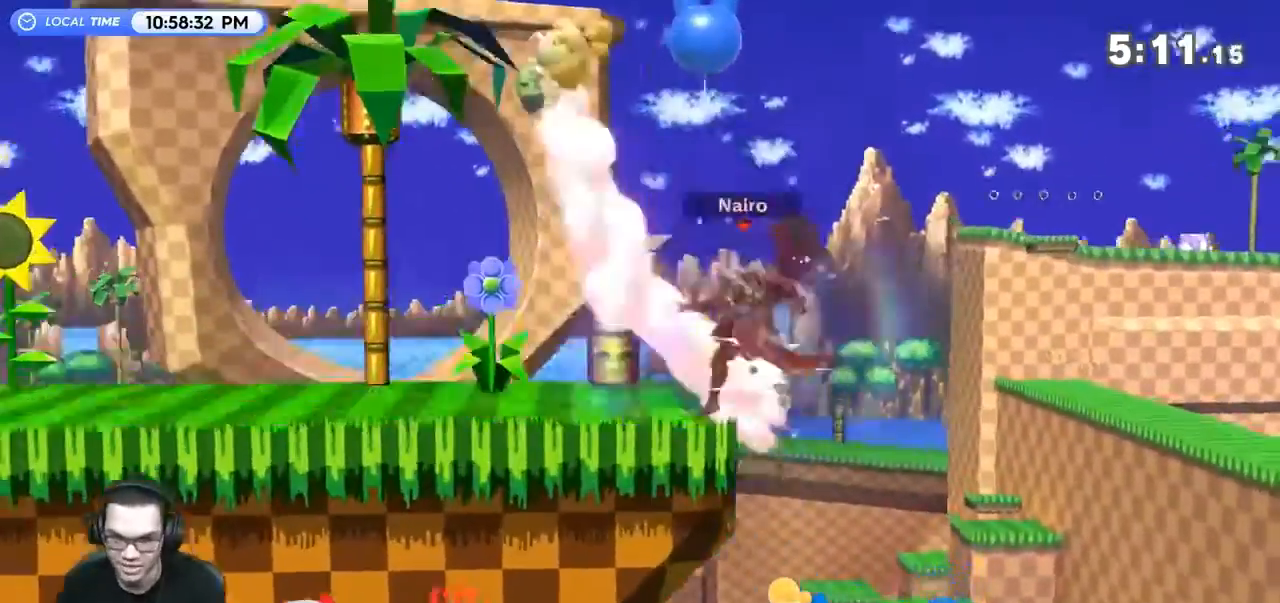
{"buttons": [], "left_stick": "right", "right_stick": "up", "events": [[67, "left_stick", "center"], [167, "left_stick", "left"], [467, "left_stick", "right"], [467, "right_stick", "up"]]}
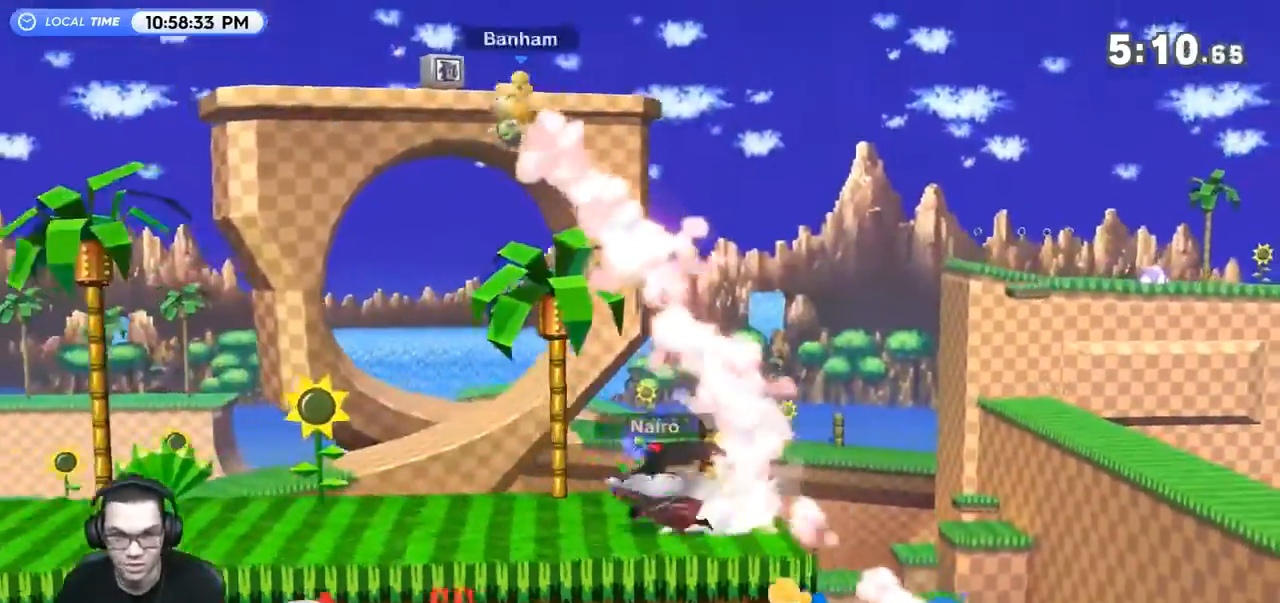
{"buttons": [], "left_stick": "center", "right_stick": "center", "events": [[33, "right_stick", "center"], [67, "left_stick", "center"], [267, "R1", "down"], [467, "R1", "up"]]}
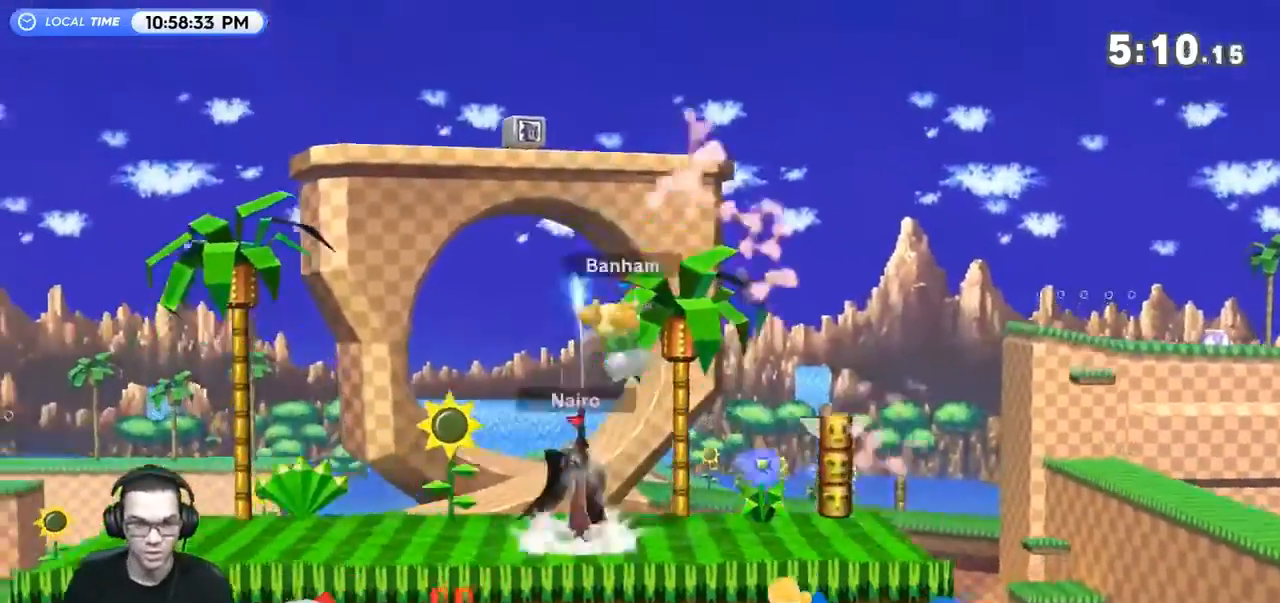
{"buttons": [], "left_stick": "up-left", "right_stick": "center", "events": [[333, "Y", "down"], [400, "left_stick", "left"], [467, "Y", "up"], [500, "left_stick", "up-left"]]}
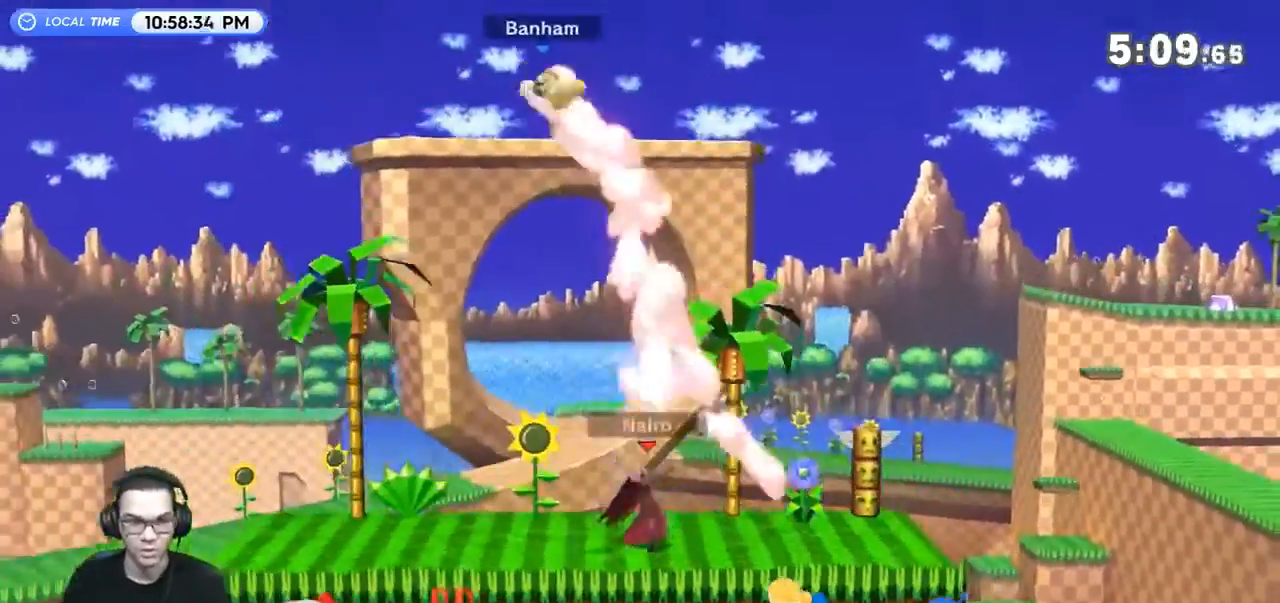
{"buttons": [], "left_stick": "left", "right_stick": "center", "events": [[33, "Y", "down"], [67, "A", "down"], [100, "Y", "up"], [100, "left_stick", "left"], [133, "A", "up"], [233, "A", "down"], [267, "A", "up"]]}
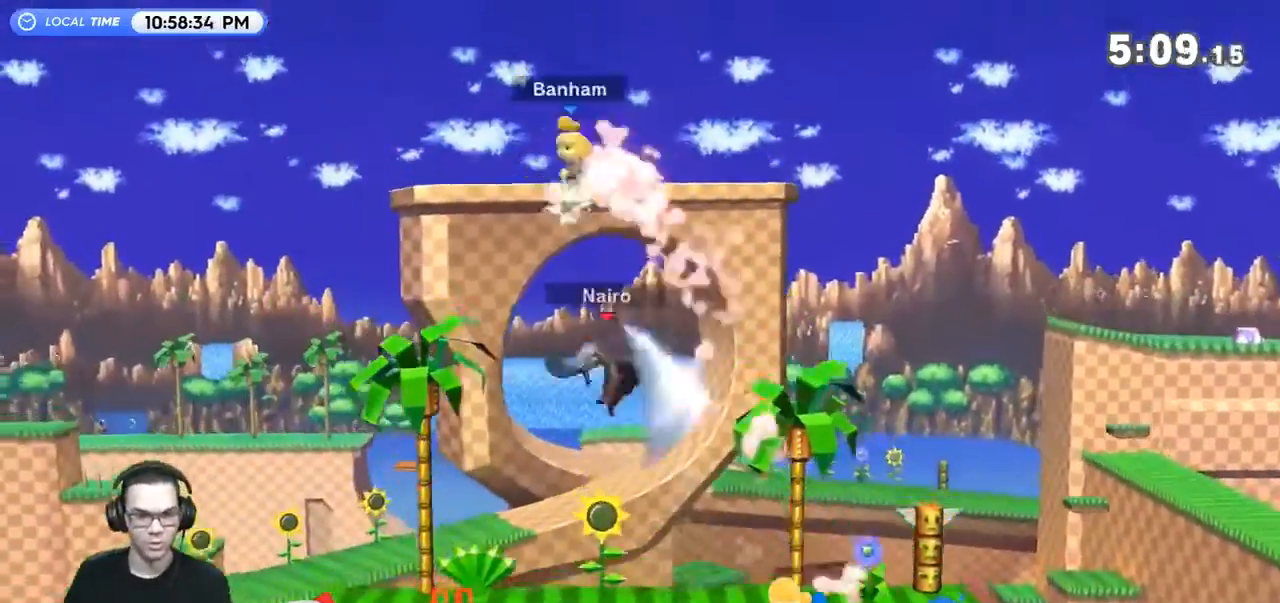
{"buttons": [], "left_stick": "right", "right_stick": "center", "events": [[100, "left_stick", "center"], [200, "left_stick", "right"], [400, "left_stick", "center"], [500, "left_stick", "right"]]}
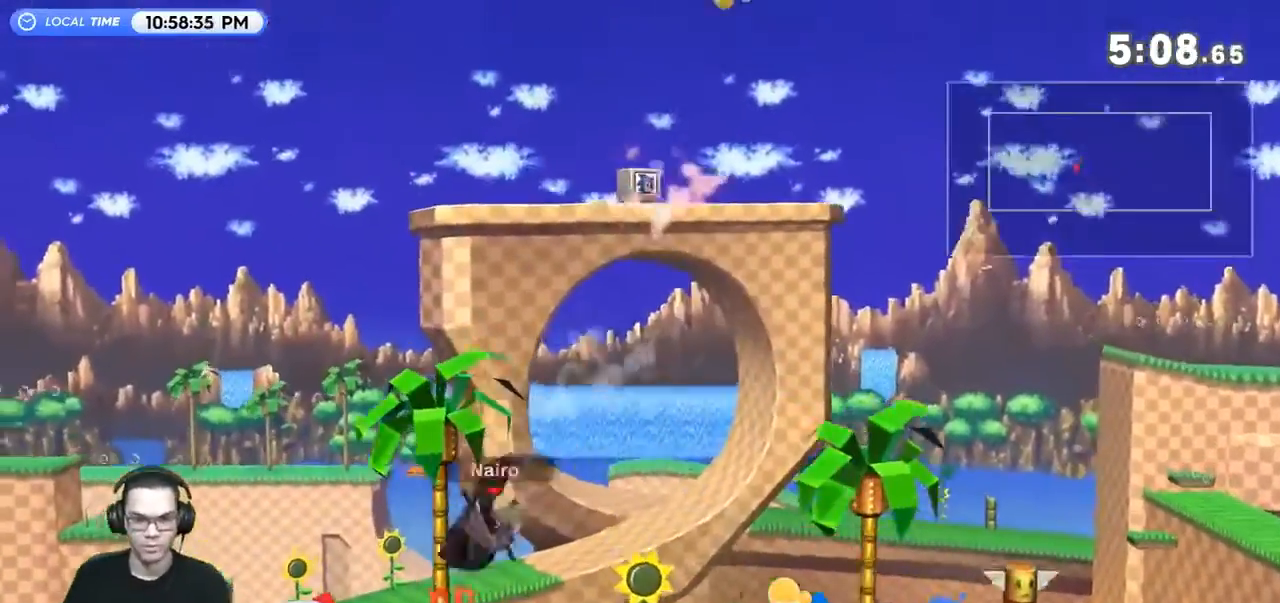
{"buttons": [], "left_stick": "right", "right_stick": "center", "events": [[333, "left_stick", "center"], [433, "left_stick", "right"]]}
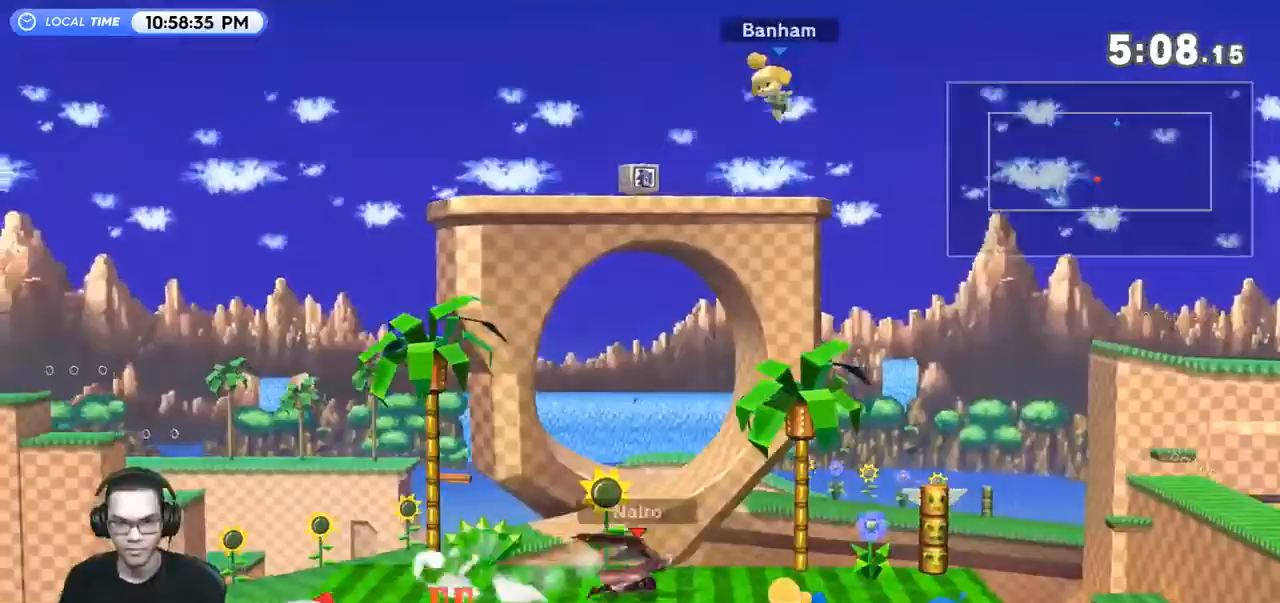
{"buttons": [], "left_stick": "left", "right_stick": "center", "events": [[67, "left_stick", "center"], [133, "left_stick", "left"]]}
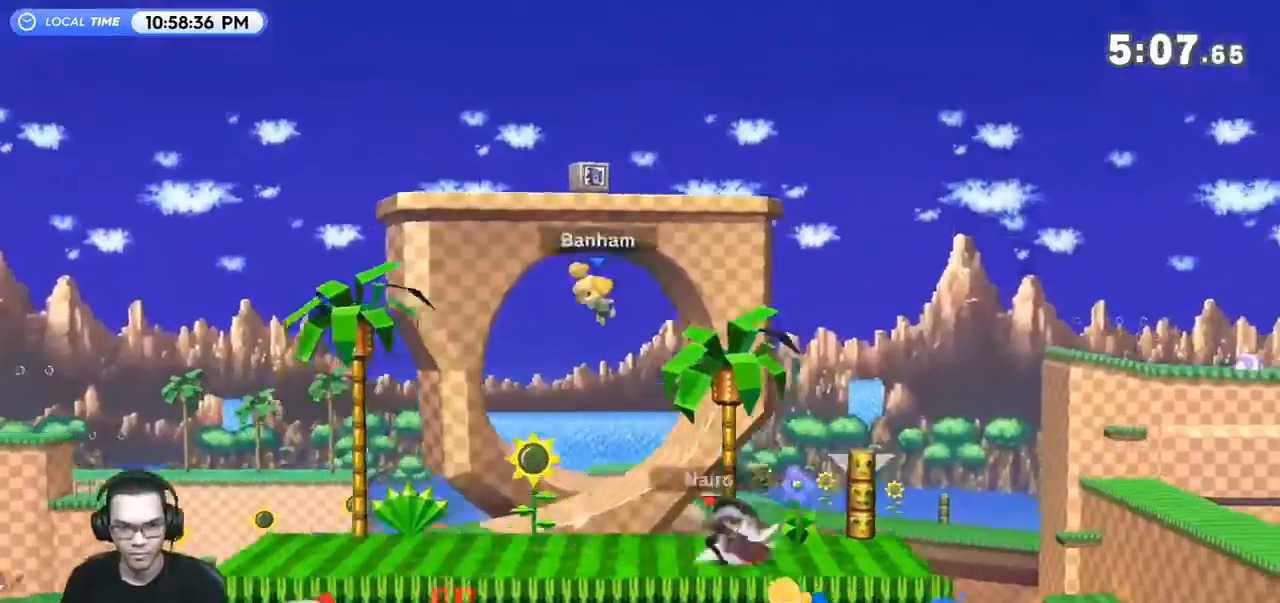
{"buttons": ["R1"], "left_stick": "center", "right_stick": "center", "events": [[100, "left_stick", "right"], [300, "left_stick", "center"], [400, "R1", "down"]]}
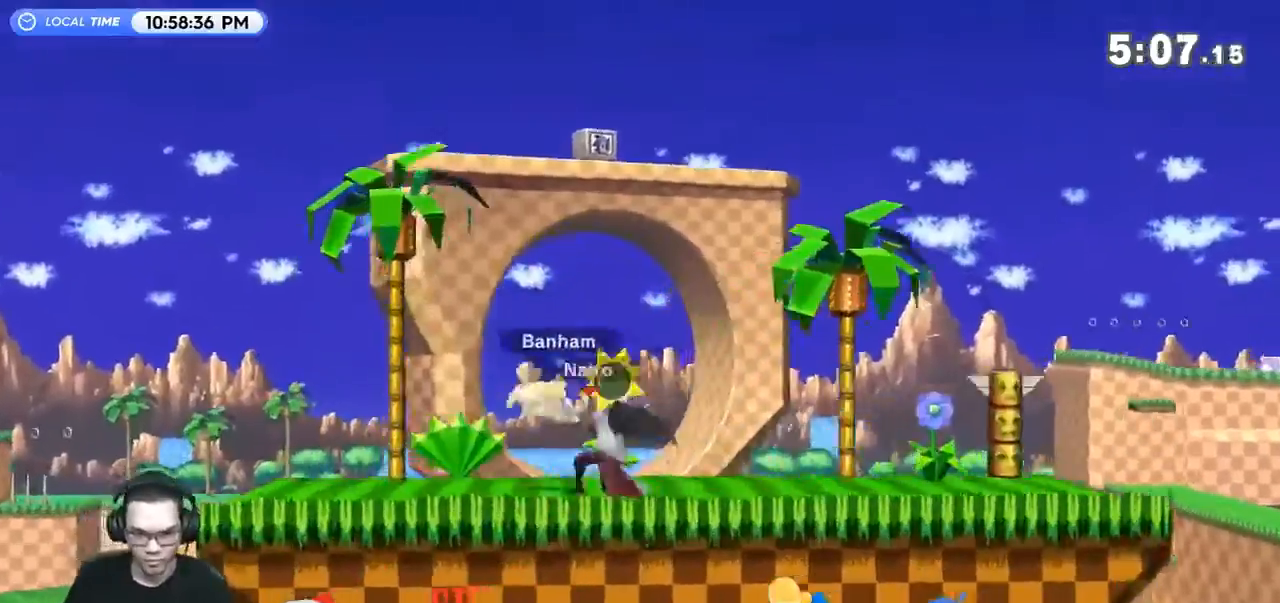
{"buttons": [], "left_stick": "right", "right_stick": "center", "events": [[100, "R1", "up"], [433, "left_stick", "right"]]}
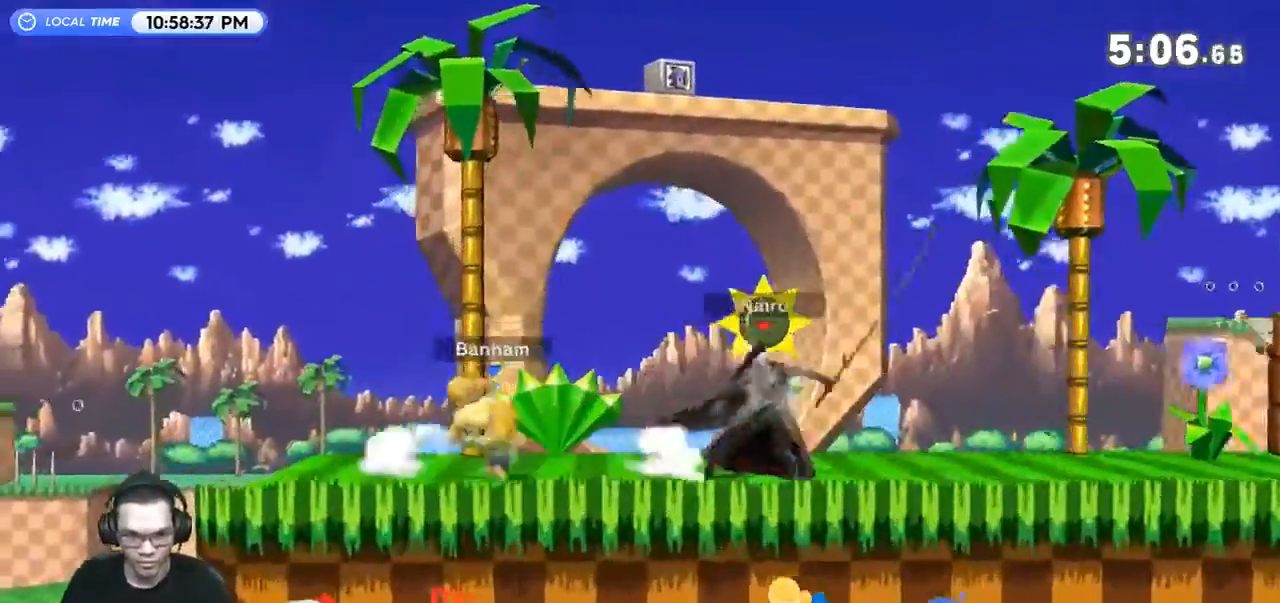
{"buttons": [], "left_stick": "center", "right_stick": "center", "events": [[33, "left_stick", "left"], [333, "left_stick", "down-left"], [467, "left_stick", "center"]]}
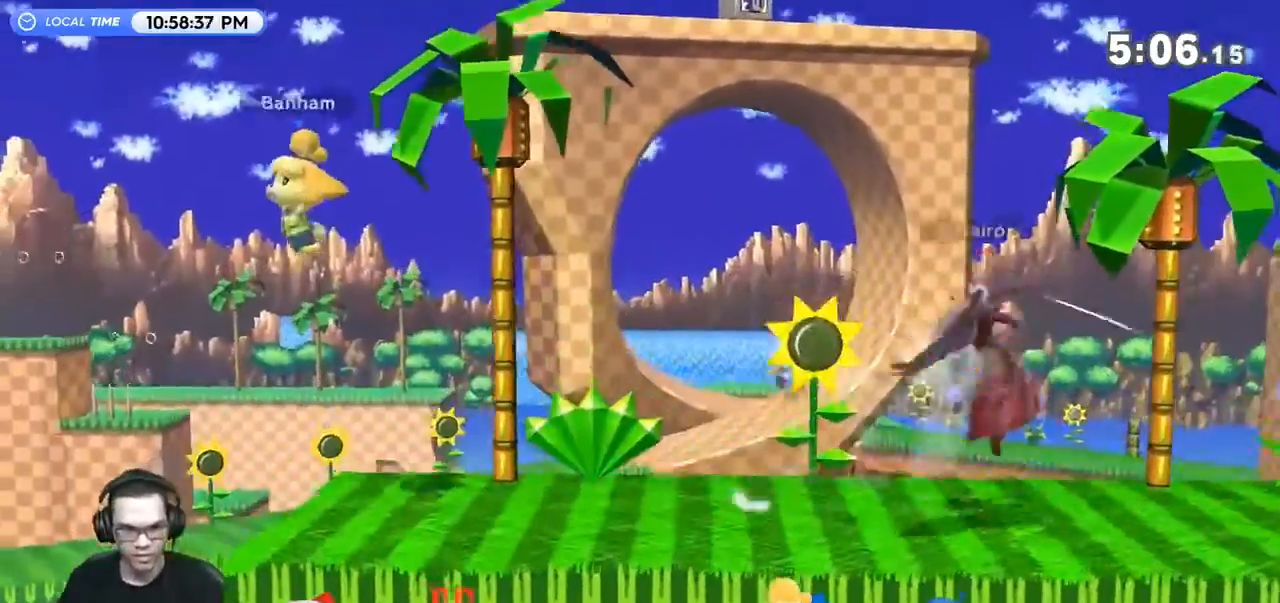
{"buttons": [], "left_stick": "down-left", "right_stick": "center", "events": [[100, "left_stick", "left"], [400, "left_stick", "right"], [467, "left_stick", "down-left"]]}
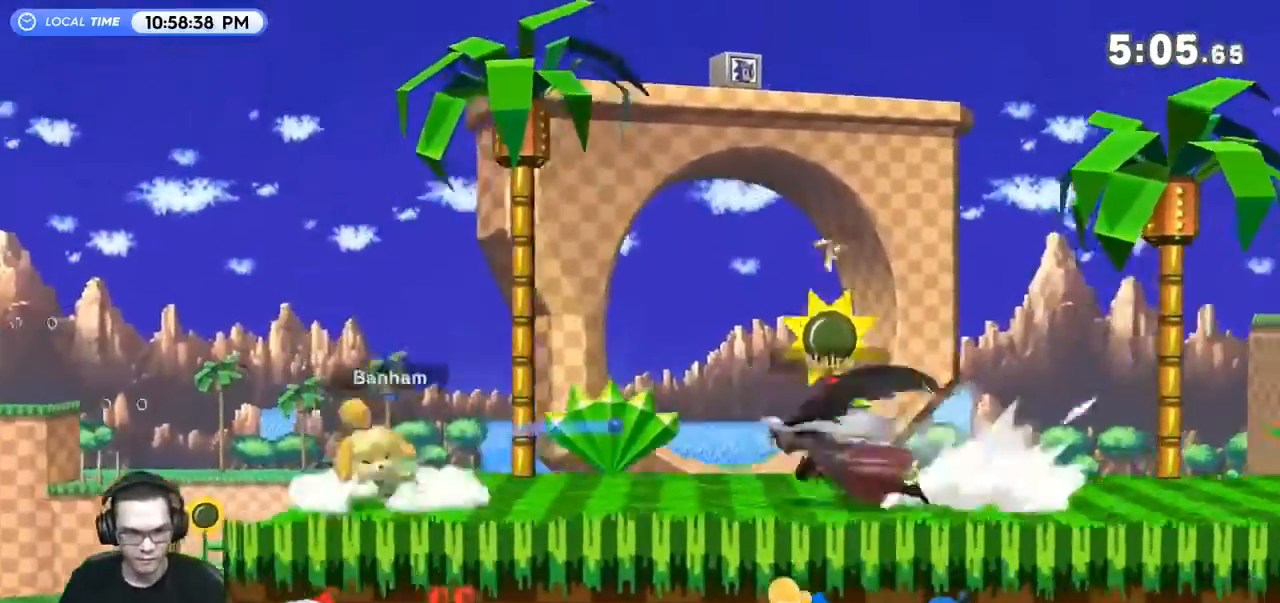
{"buttons": ["R1"], "left_stick": "center", "right_stick": "center", "events": [[100, "left_stick", "right"], [267, "left_stick", "center"], [300, "R1", "down"]]}
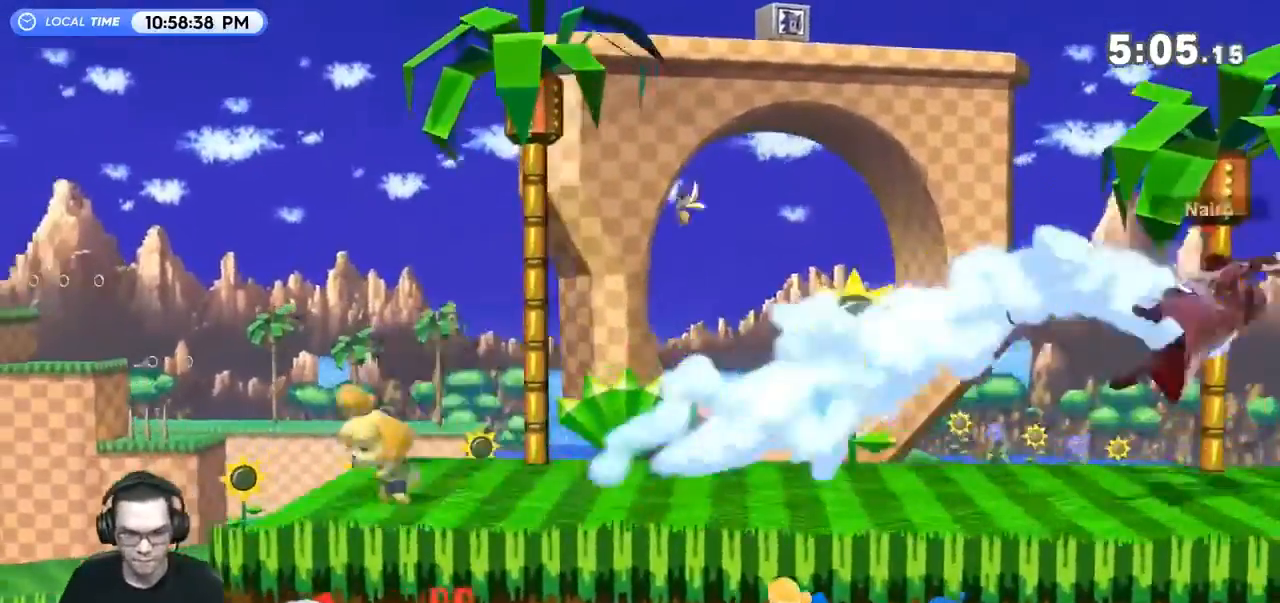
{"buttons": [], "left_stick": "up", "right_stick": "center", "events": [[33, "R1", "up"], [500, "left_stick", "up"]]}
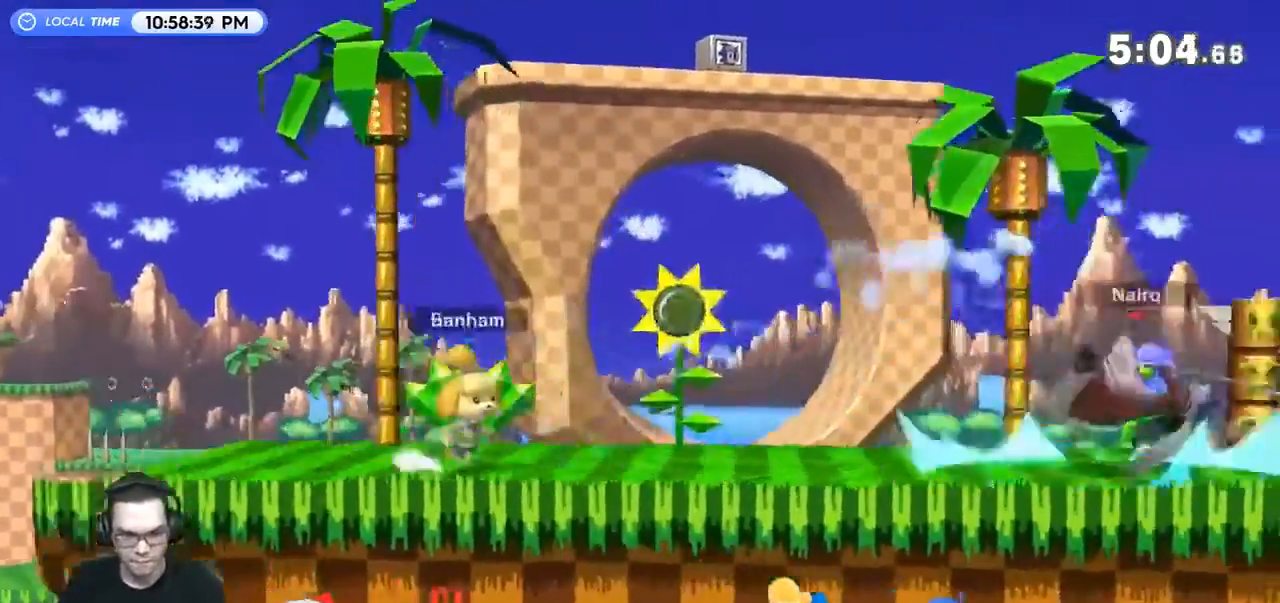
{"buttons": ["R1"], "left_stick": "center", "right_stick": "center", "events": [[200, "left_stick", "center"], [500, "R1", "down"]]}
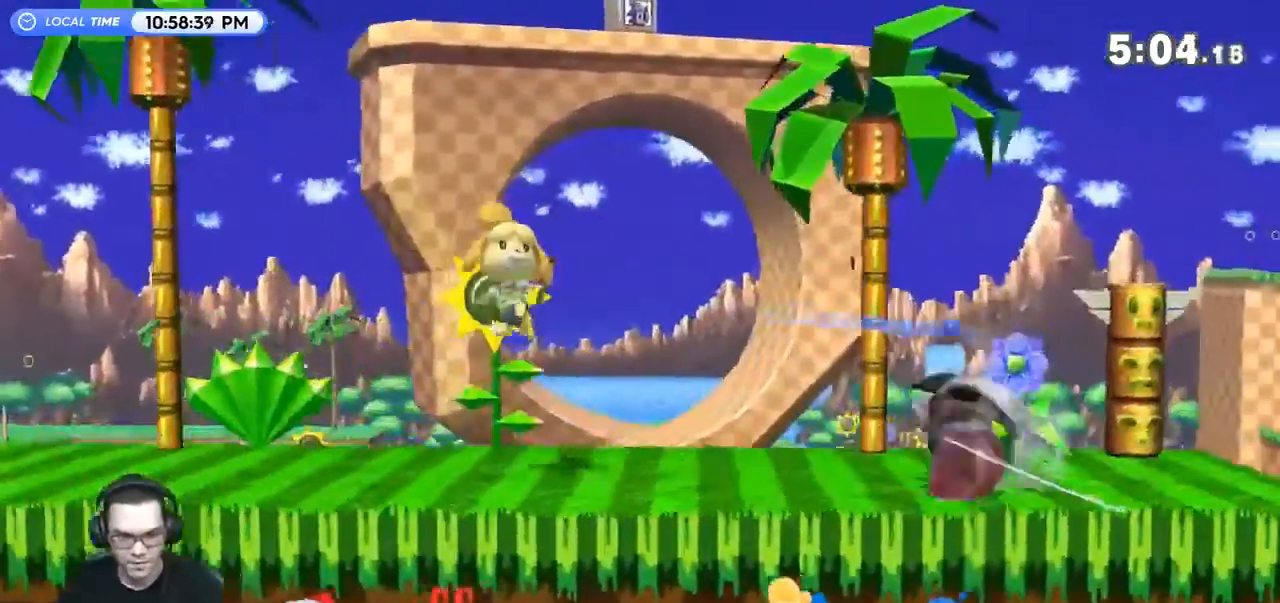
{"buttons": [], "left_stick": "down-left", "right_stick": "center", "events": [[133, "Y", "down"], [167, "R1", "up"], [300, "left_stick", "right"], [333, "Y", "up"], [400, "left_stick", "left"], [467, "left_stick", "down-left"]]}
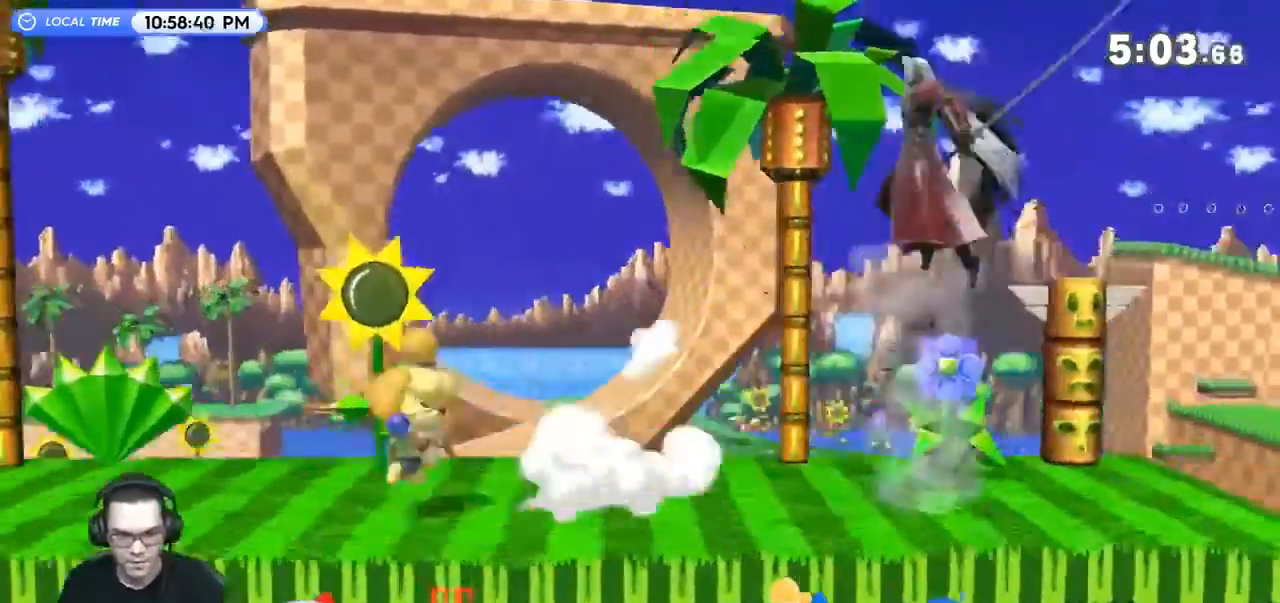
{"buttons": [], "left_stick": "left", "right_stick": "center", "events": [[267, "left_stick", "center"], [500, "left_stick", "left"]]}
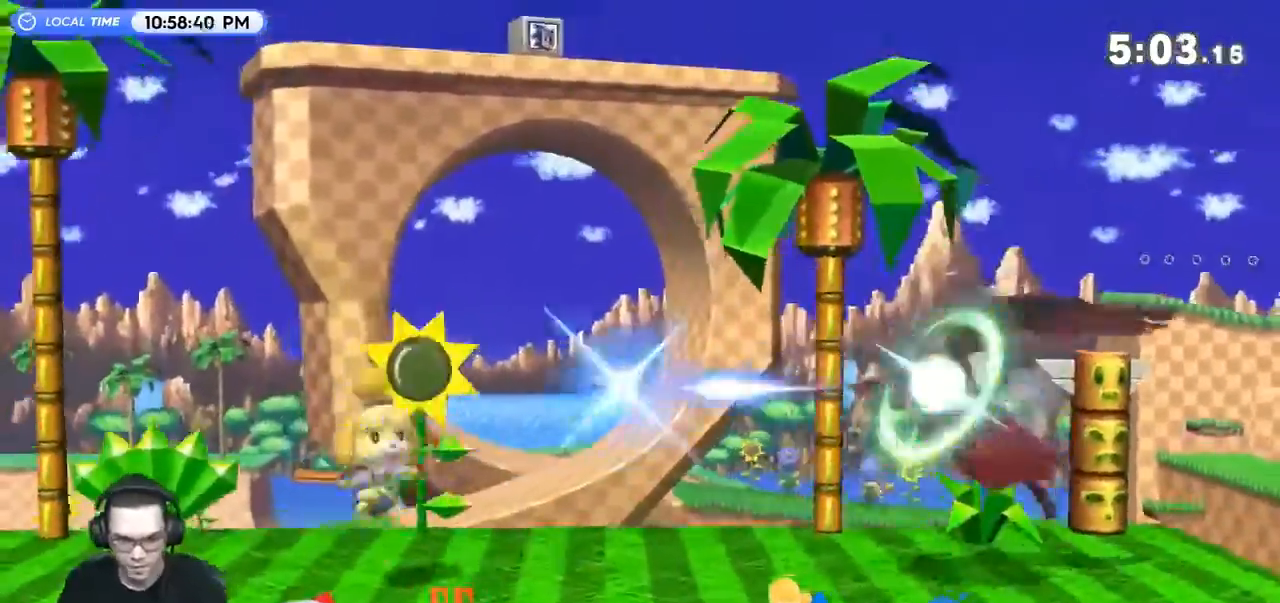
{"buttons": [], "left_stick": "down-left", "right_stick": "center", "events": [[67, "Y", "down"], [100, "Y", "up"], [167, "right_stick", "left"], [233, "right_stick", "center"], [367, "left_stick", "down-left"]]}